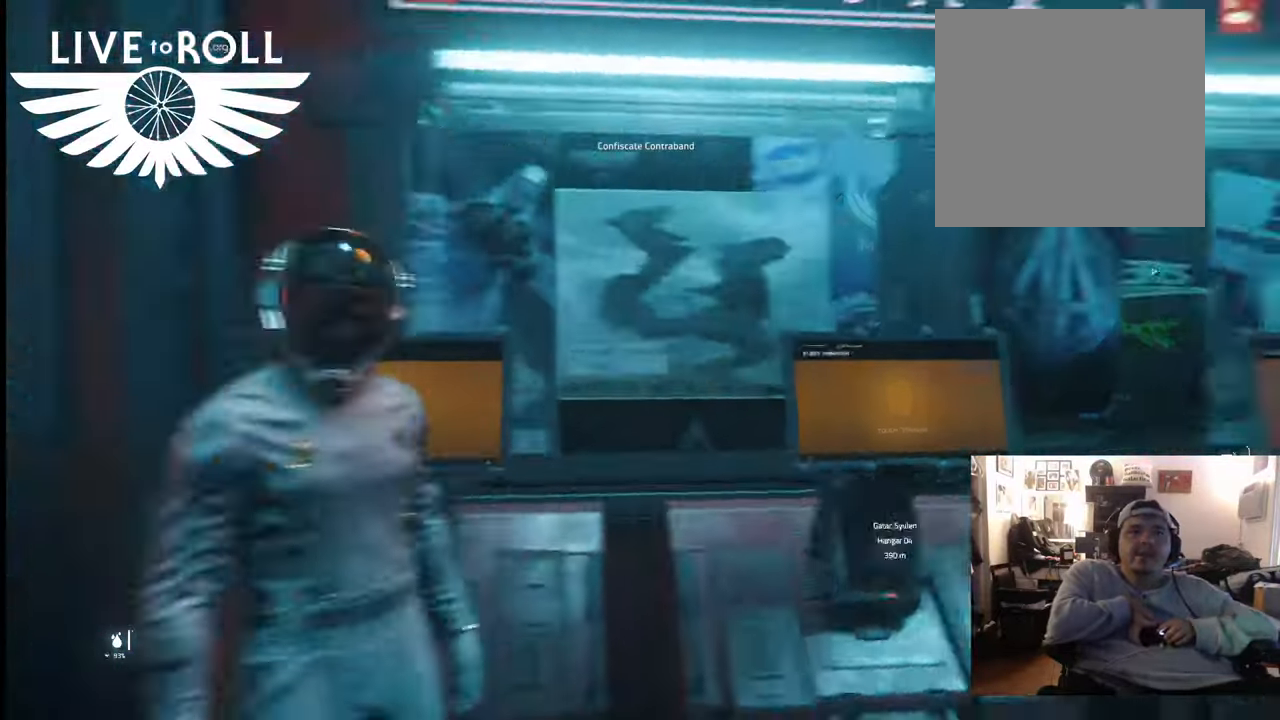
Gameplay with a controller (Xbox layout); each line is a JSON object with the inputs held at the frame after it. "events" lists button and stick changes between this image and that frame as [ms after this image, input, new state], when the widget could be followed in between.
{"buttons": [], "left_stick": "up-left", "right_stick": "center", "events": [[167, "left_stick", "left"], [200, "right_stick", "center"], [333, "left_stick", "up-left"]]}
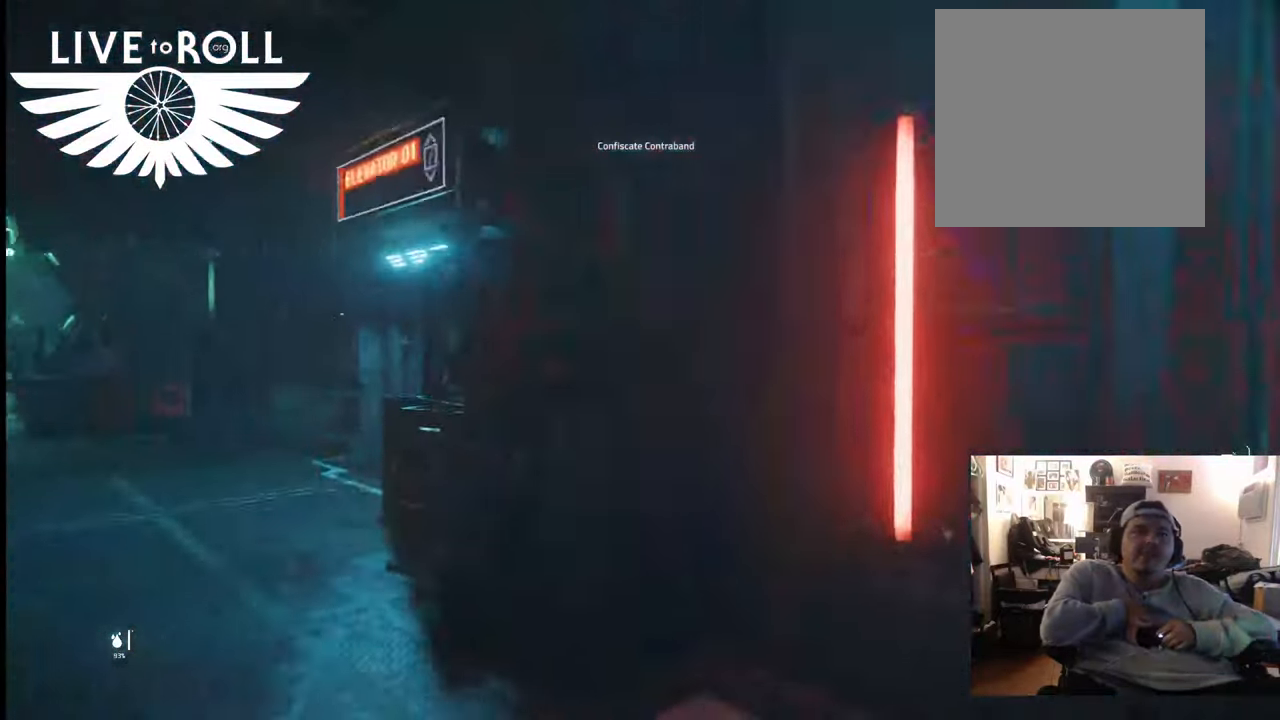
{"buttons": [], "left_stick": "up-left", "right_stick": "right", "events": [[433, "right_stick", "right"]]}
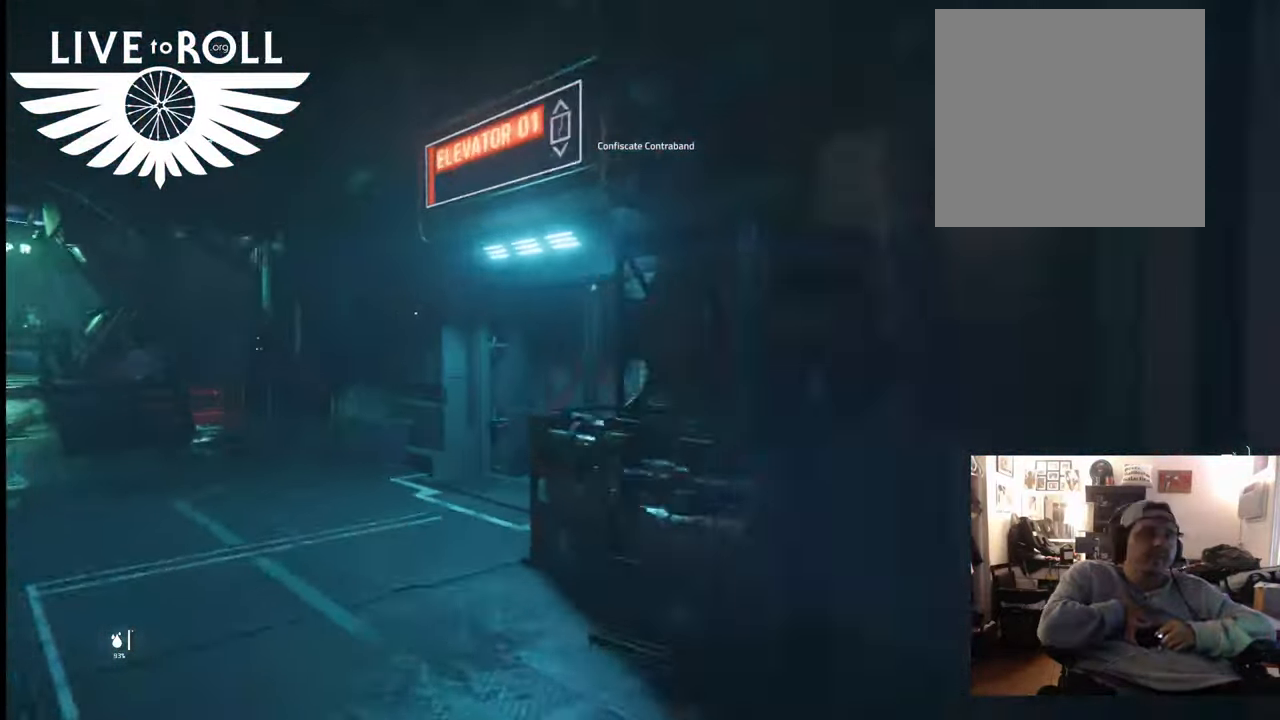
{"buttons": [], "left_stick": "up-left", "right_stick": "down-right", "events": [[367, "right_stick", "down-right"]]}
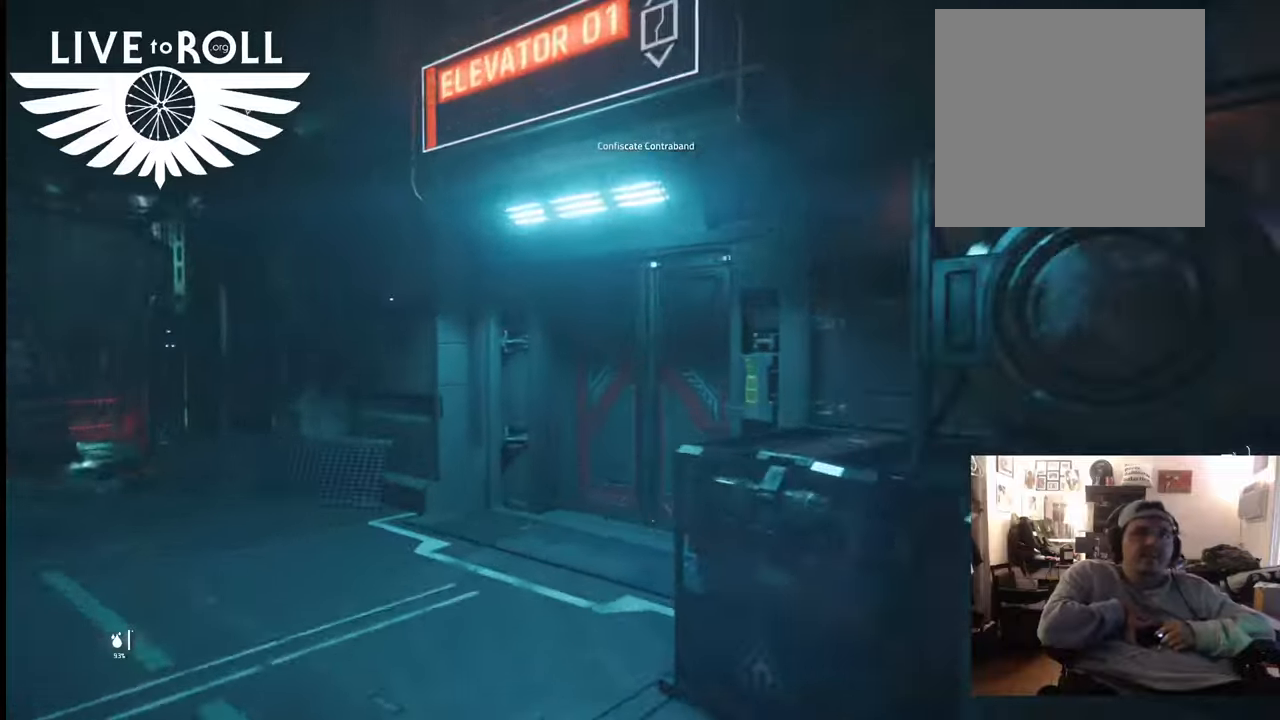
{"buttons": [], "left_stick": "up-left", "right_stick": "down-right", "events": []}
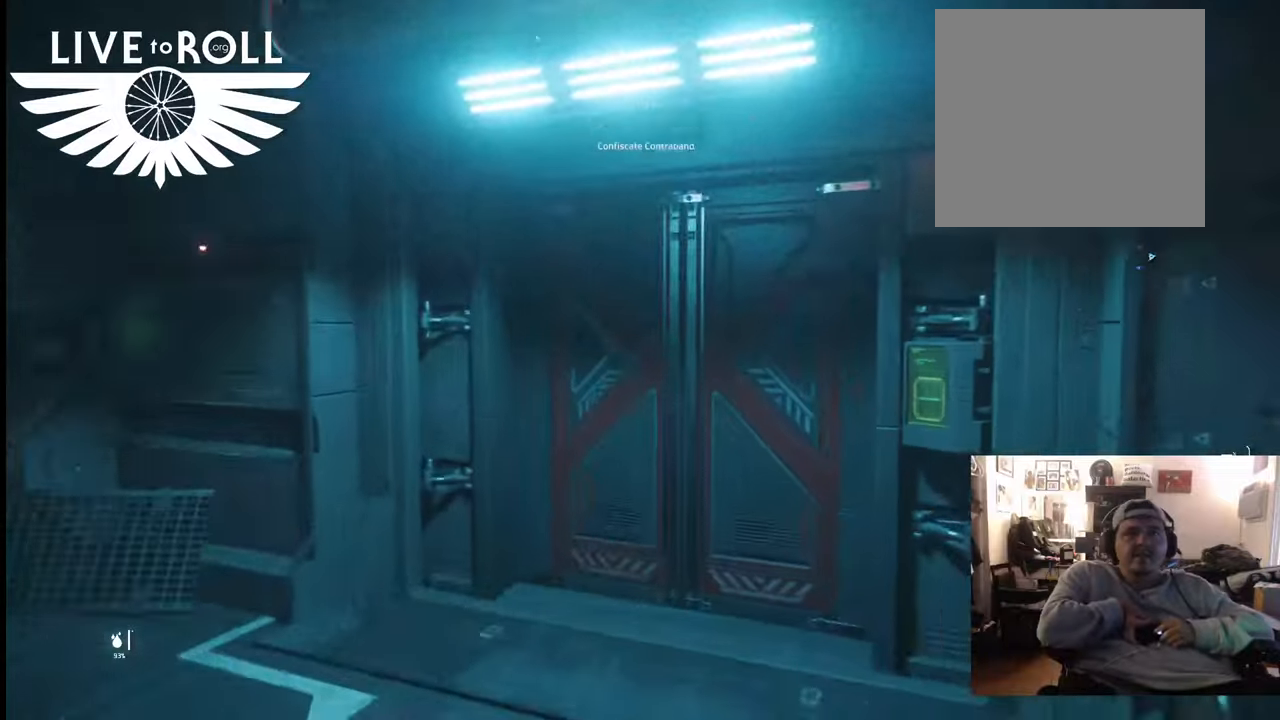
{"buttons": [], "left_stick": "center", "right_stick": "center", "events": [[33, "left_stick", "up"], [467, "left_stick", "center"], [500, "right_stick", "center"]]}
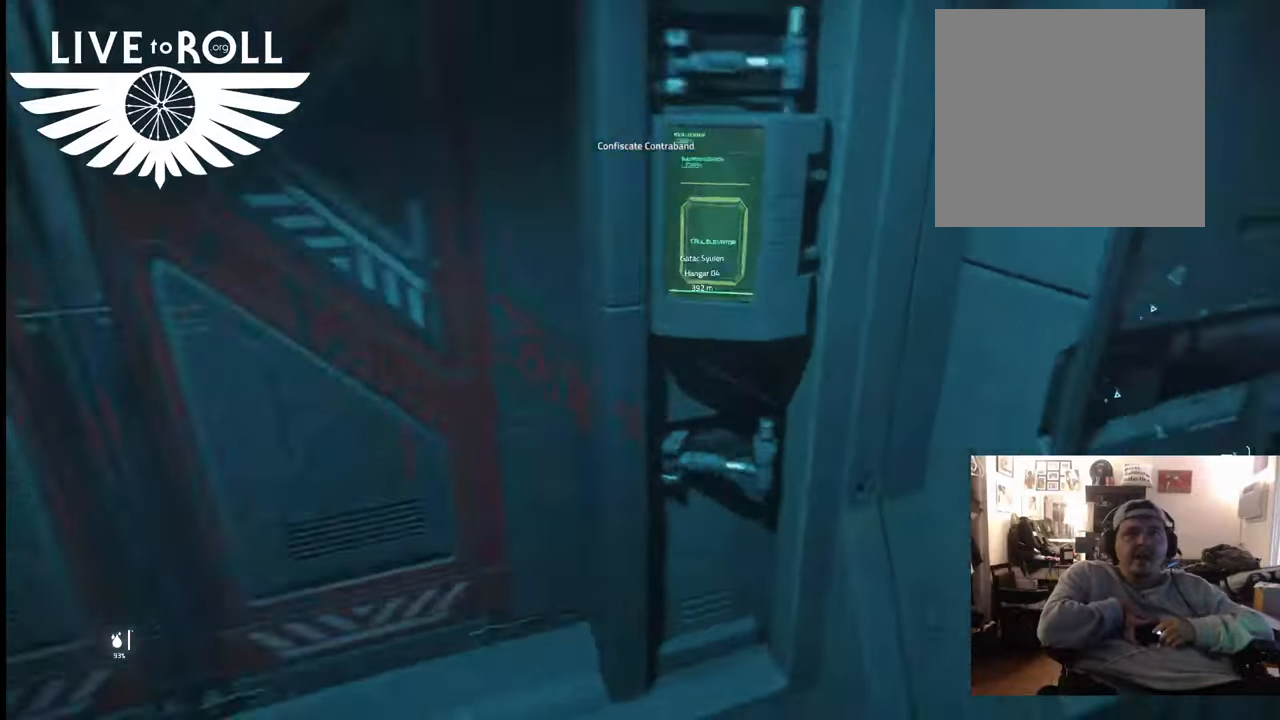
{"buttons": [], "left_stick": "center", "right_stick": "center", "events": []}
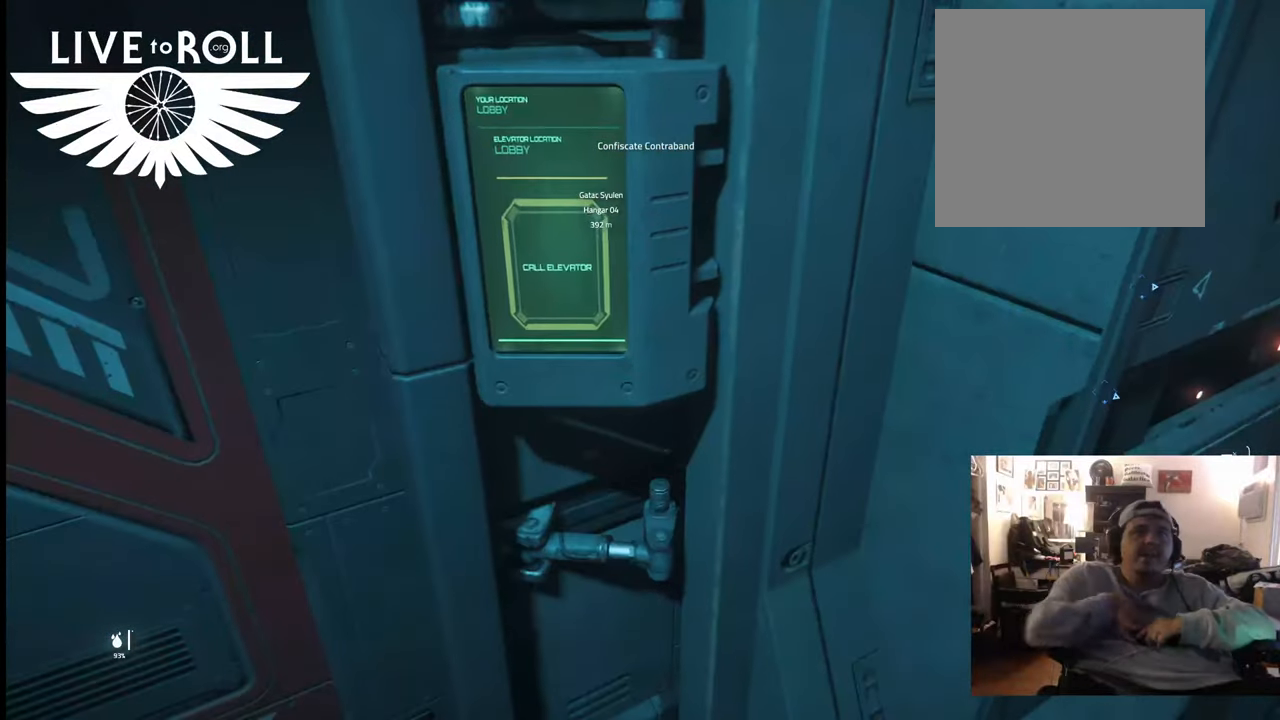
{"buttons": ["R1"], "left_stick": "center", "right_stick": "center", "events": [[267, "R1", "down"]]}
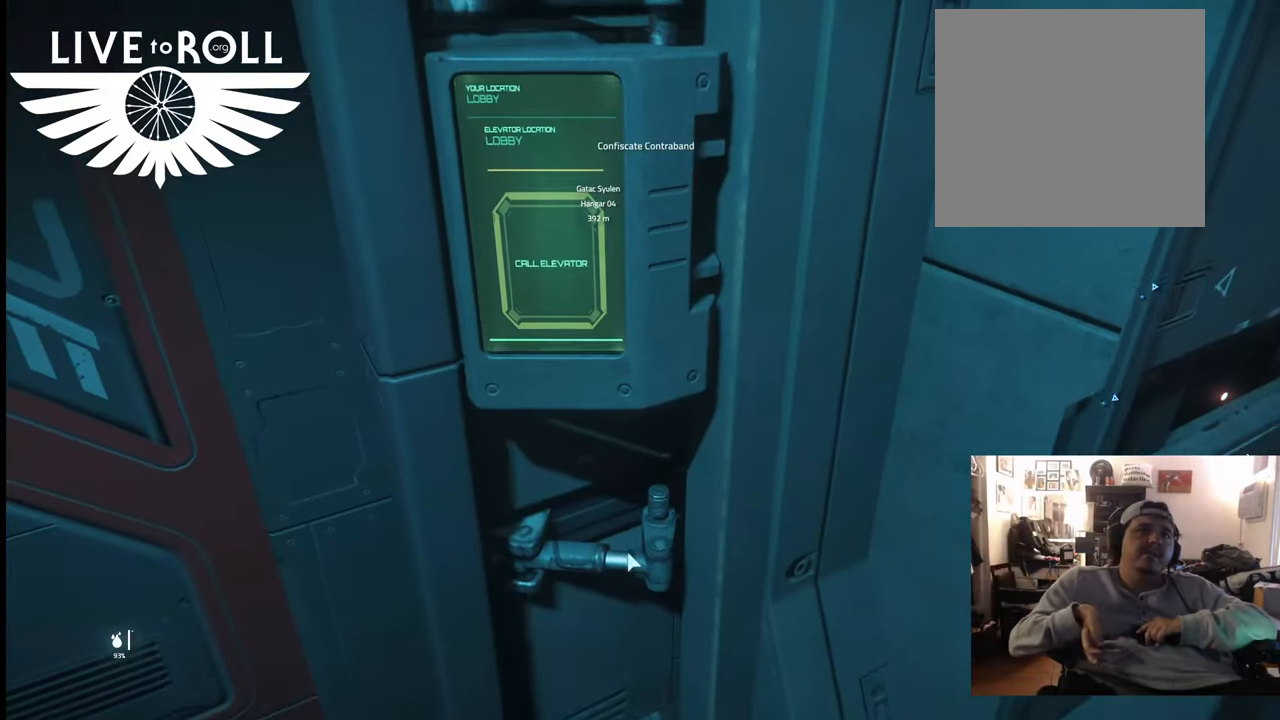
{"buttons": ["R1"], "left_stick": "center", "right_stick": "center", "events": []}
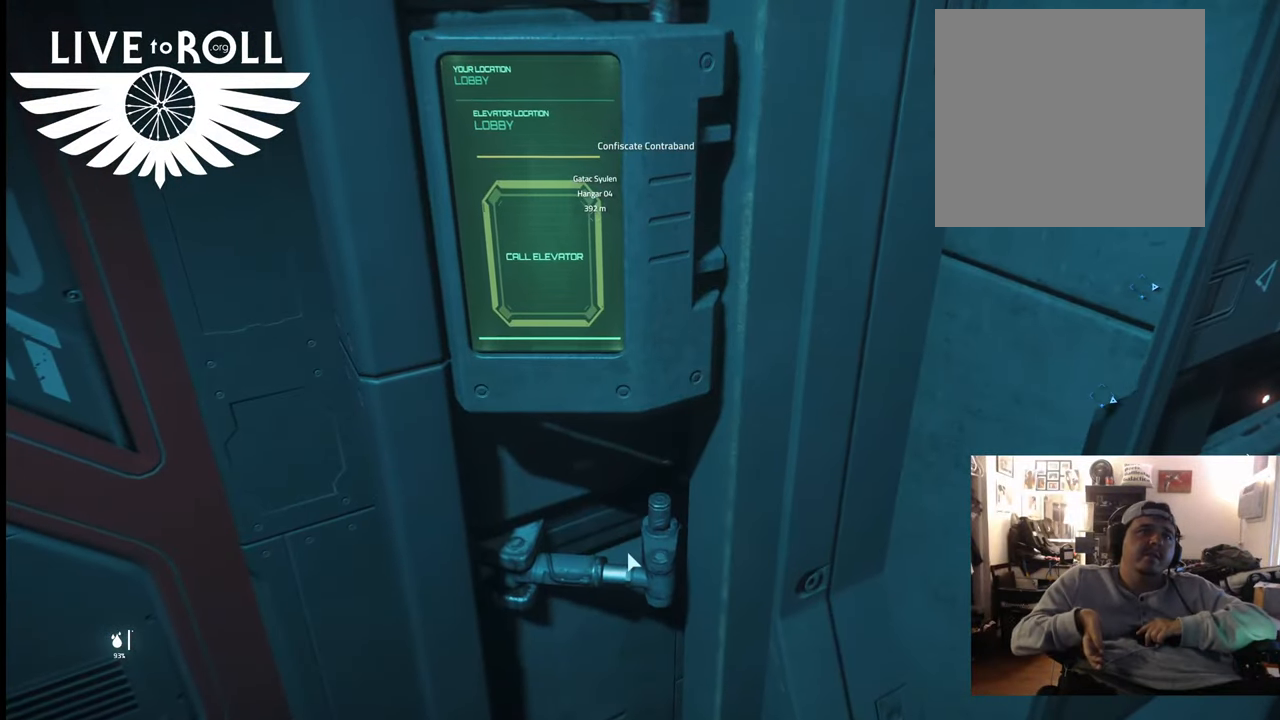
{"buttons": ["R1"], "left_stick": "center", "right_stick": "center", "events": []}
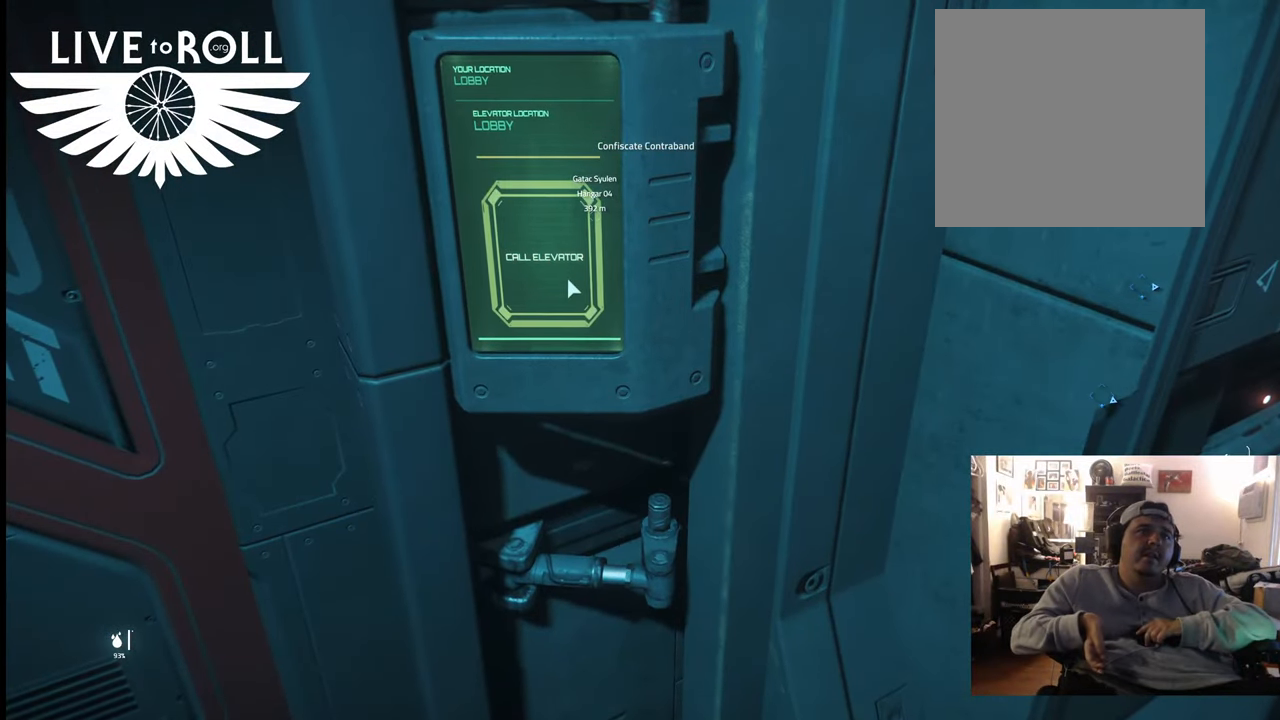
{"buttons": ["R1"], "left_stick": "center", "right_stick": "center", "events": []}
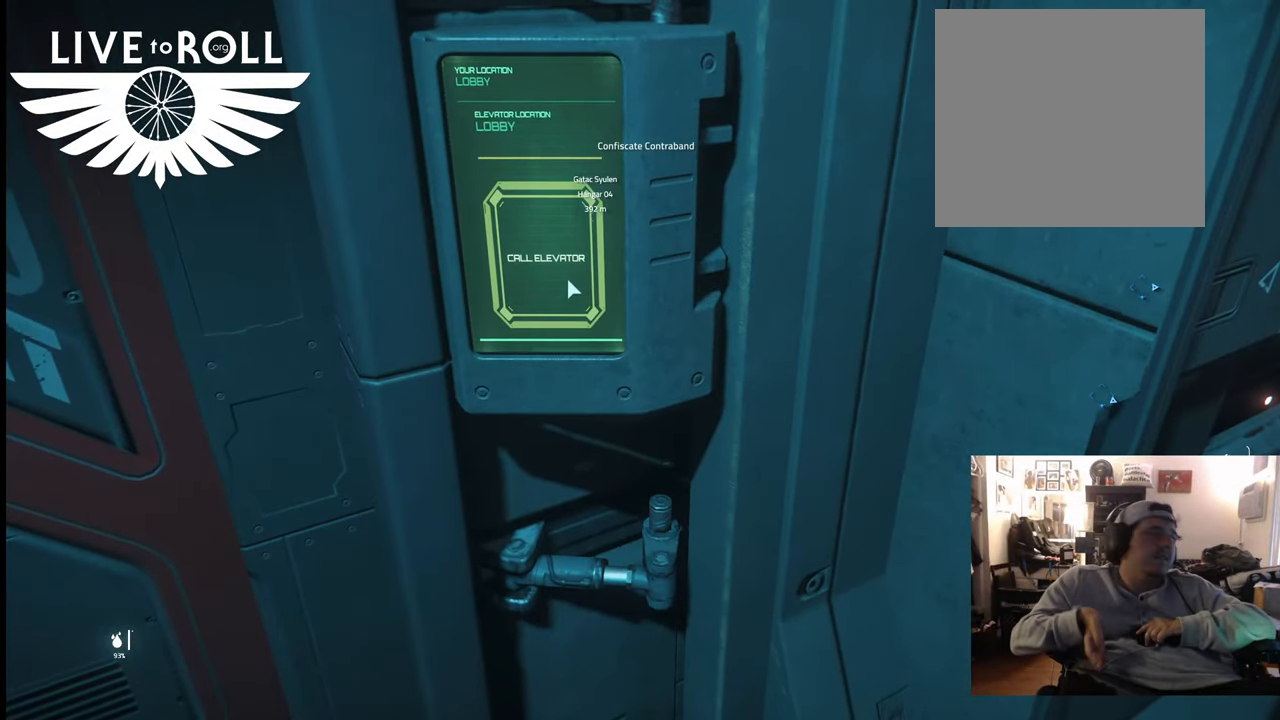
{"buttons": ["R1"], "left_stick": "center", "right_stick": "center", "events": []}
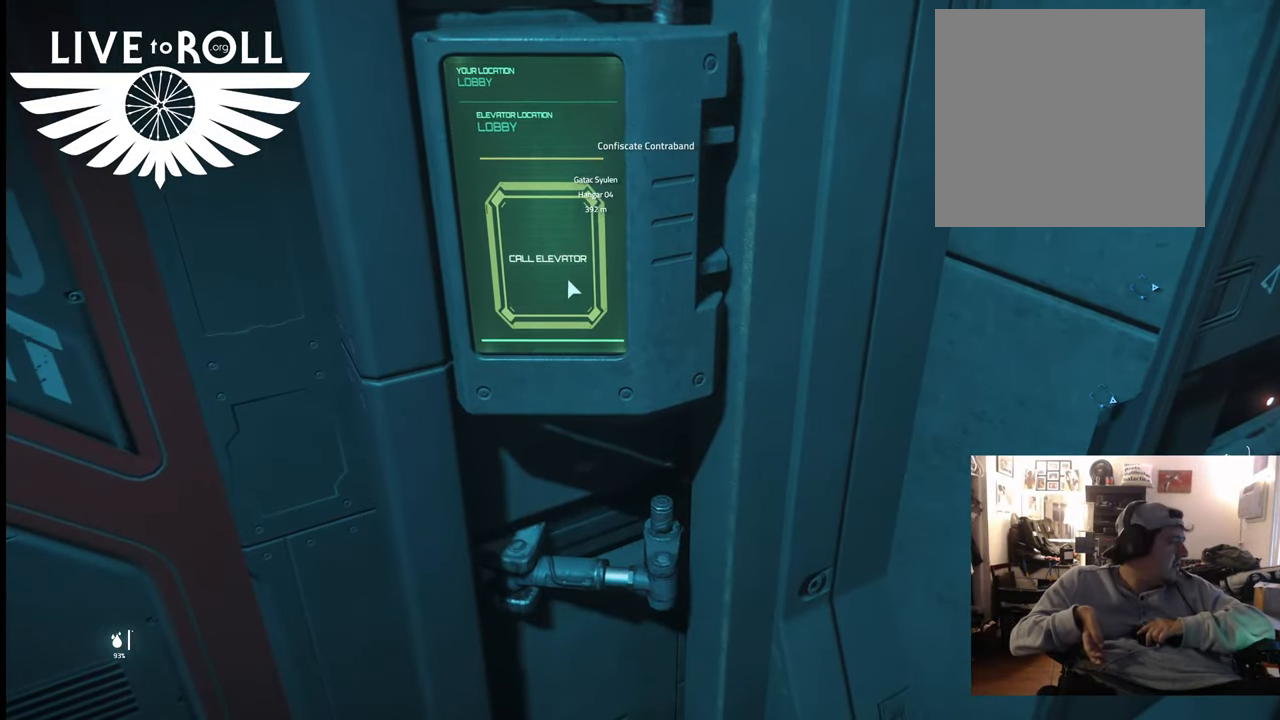
{"buttons": [], "left_stick": "center", "right_stick": "center", "events": [[267, "R1", "up"]]}
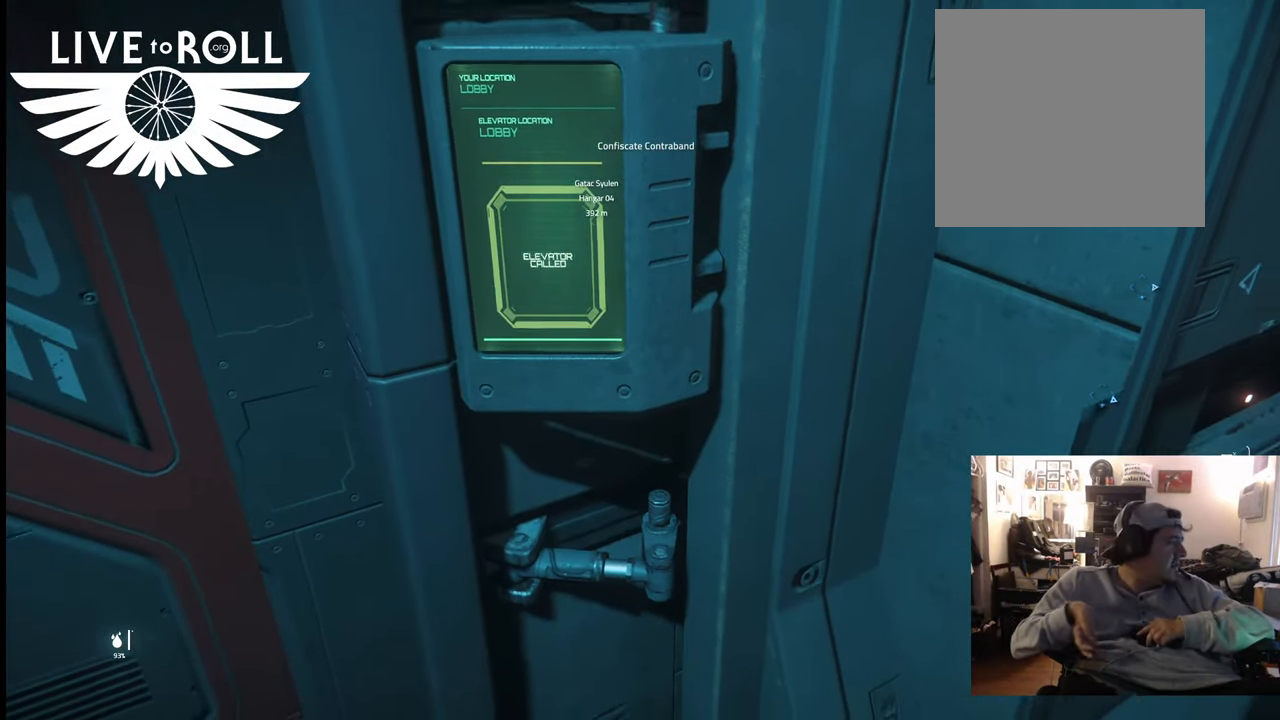
{"buttons": [], "left_stick": "center", "right_stick": "center", "events": []}
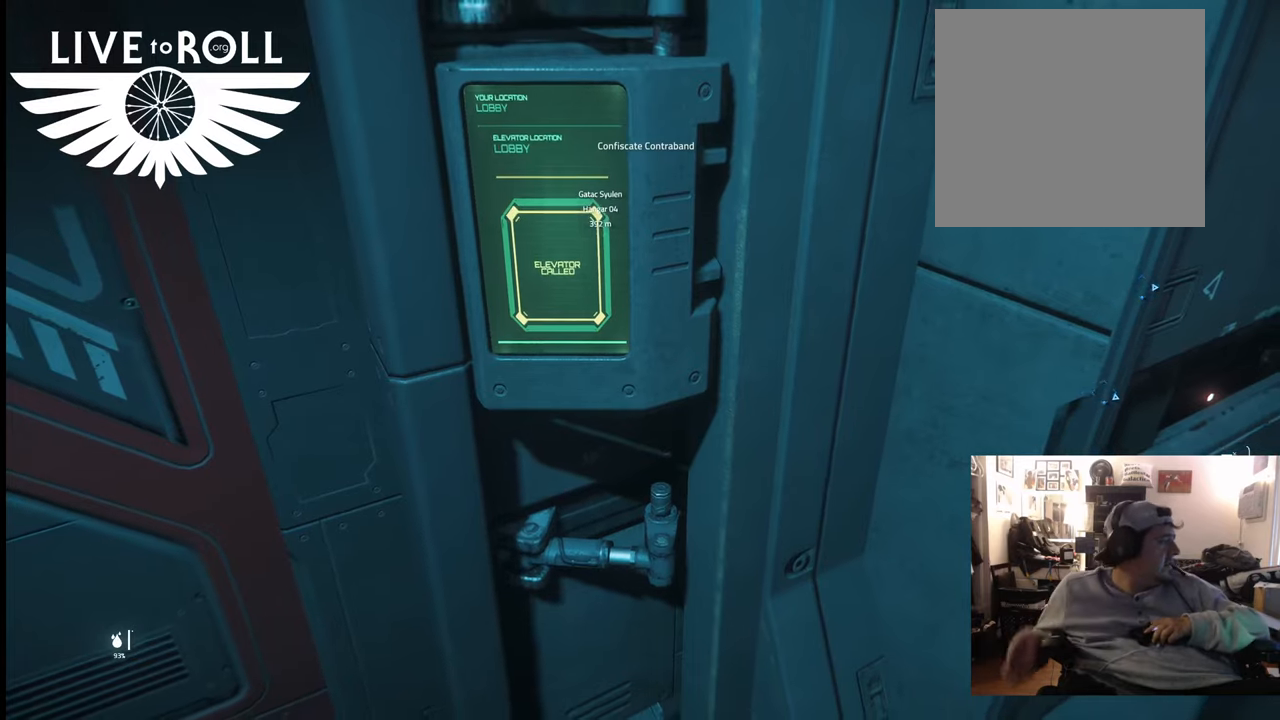
{"buttons": [], "left_stick": "center", "right_stick": "center", "events": []}
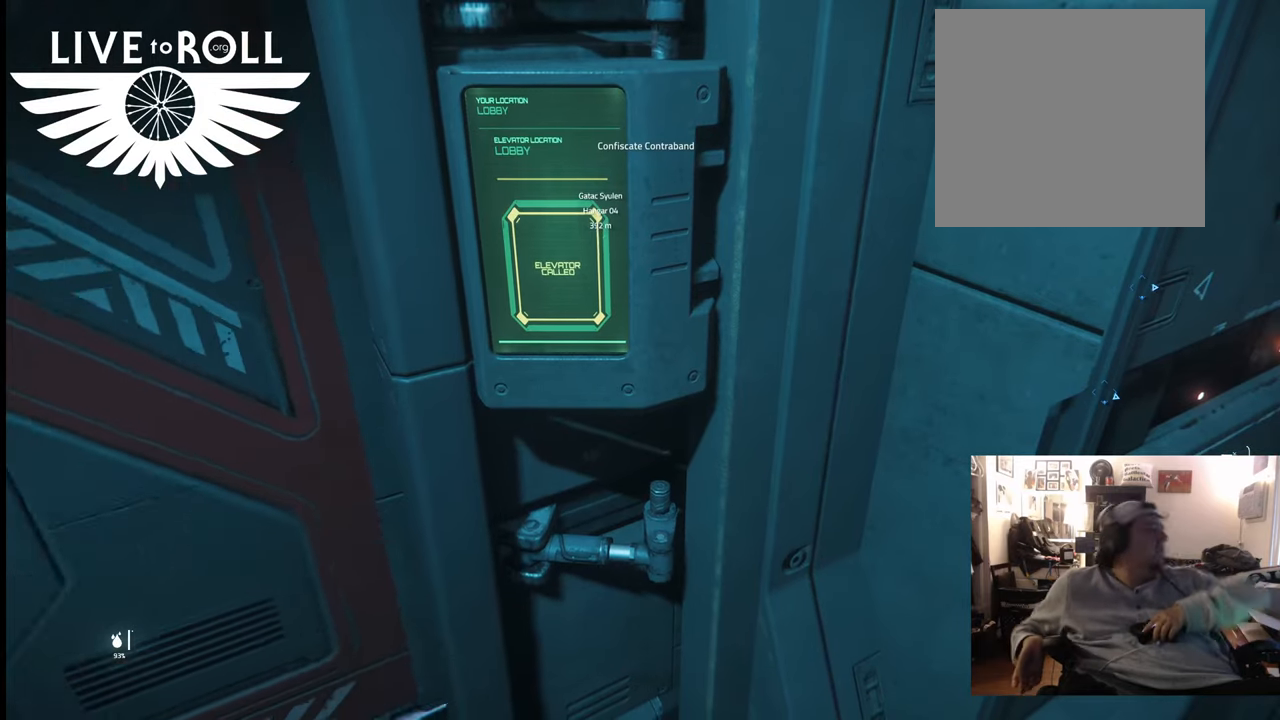
{"buttons": [], "left_stick": "center", "right_stick": "center", "events": []}
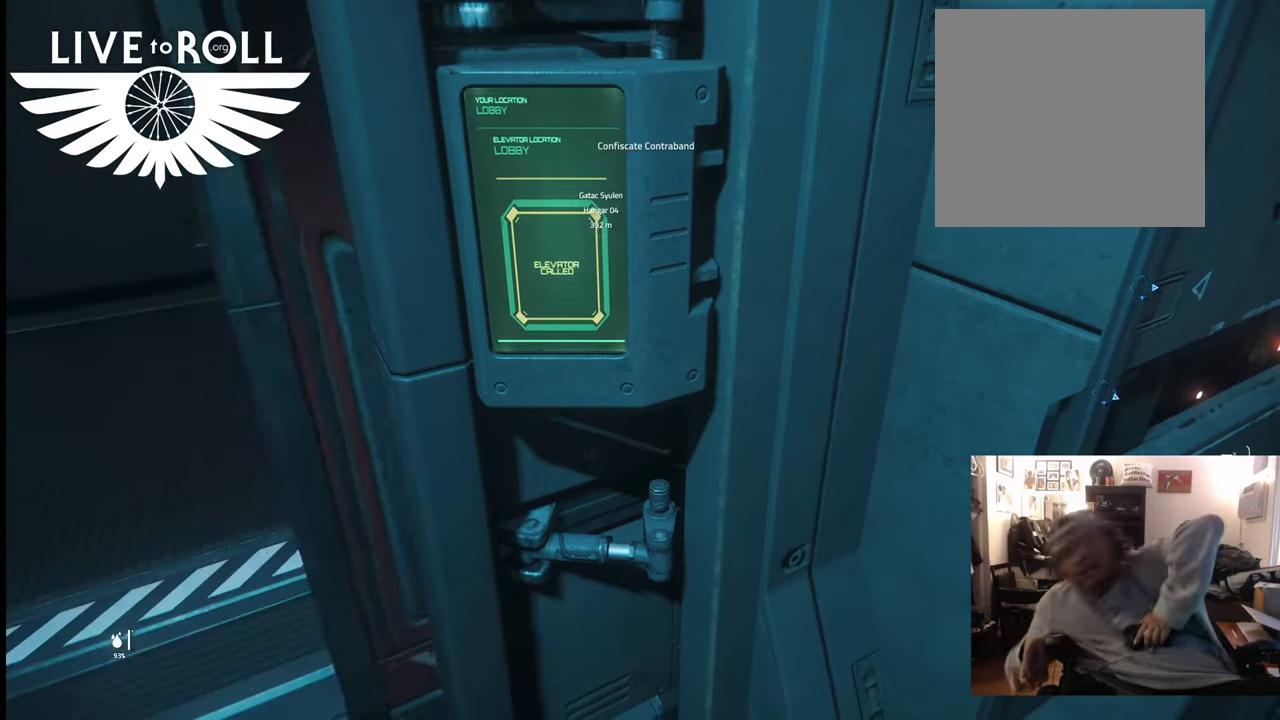
{"buttons": [], "left_stick": "center", "right_stick": "center", "events": []}
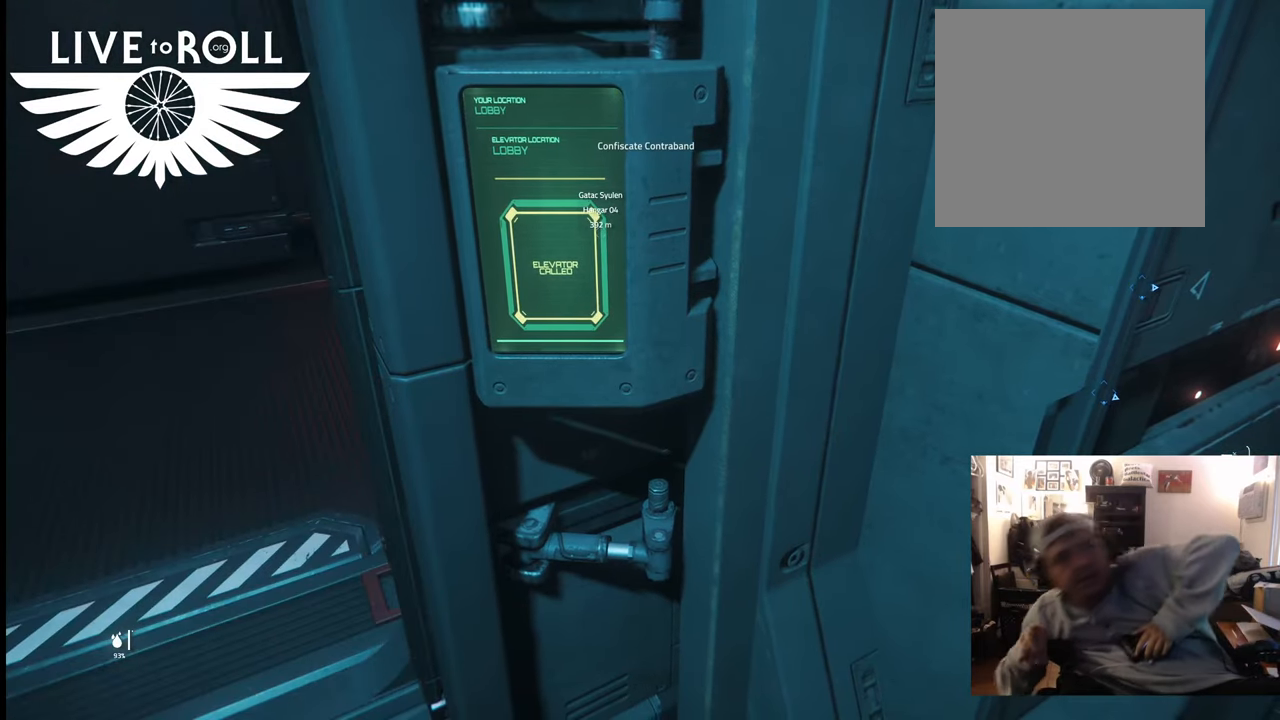
{"buttons": [], "left_stick": "center", "right_stick": "center", "events": [[233, "left_stick", "down"], [467, "left_stick", "center"]]}
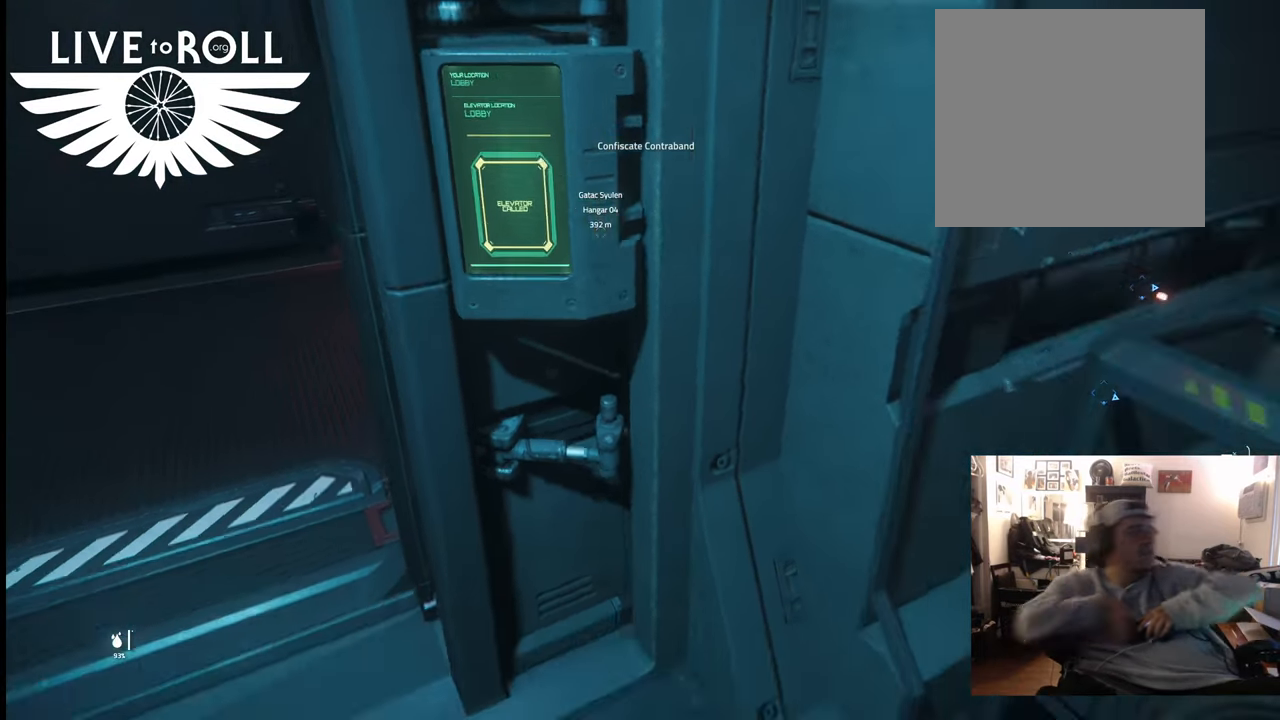
{"buttons": [], "left_stick": "up-left", "right_stick": "center", "events": [[167, "left_stick", "left"], [233, "left_stick", "up-left"]]}
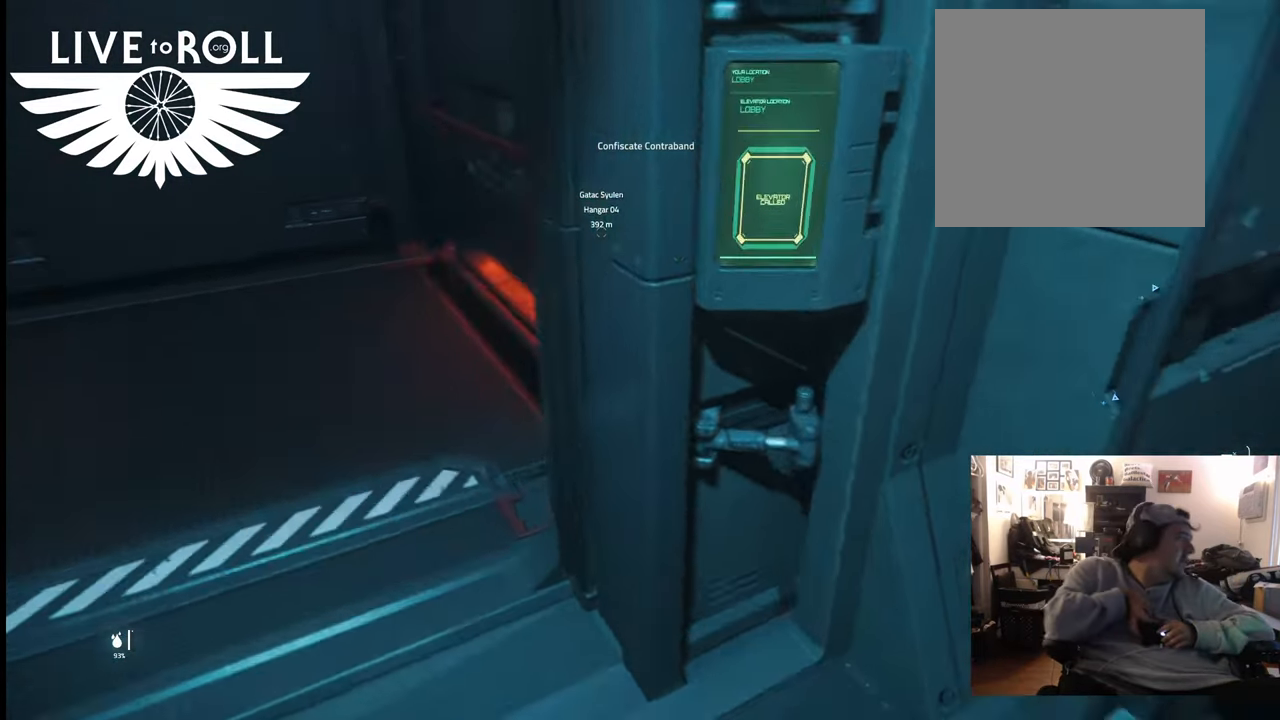
{"buttons": [], "left_stick": "center", "right_stick": "center", "events": [[167, "left_stick", "up"], [433, "left_stick", "center"]]}
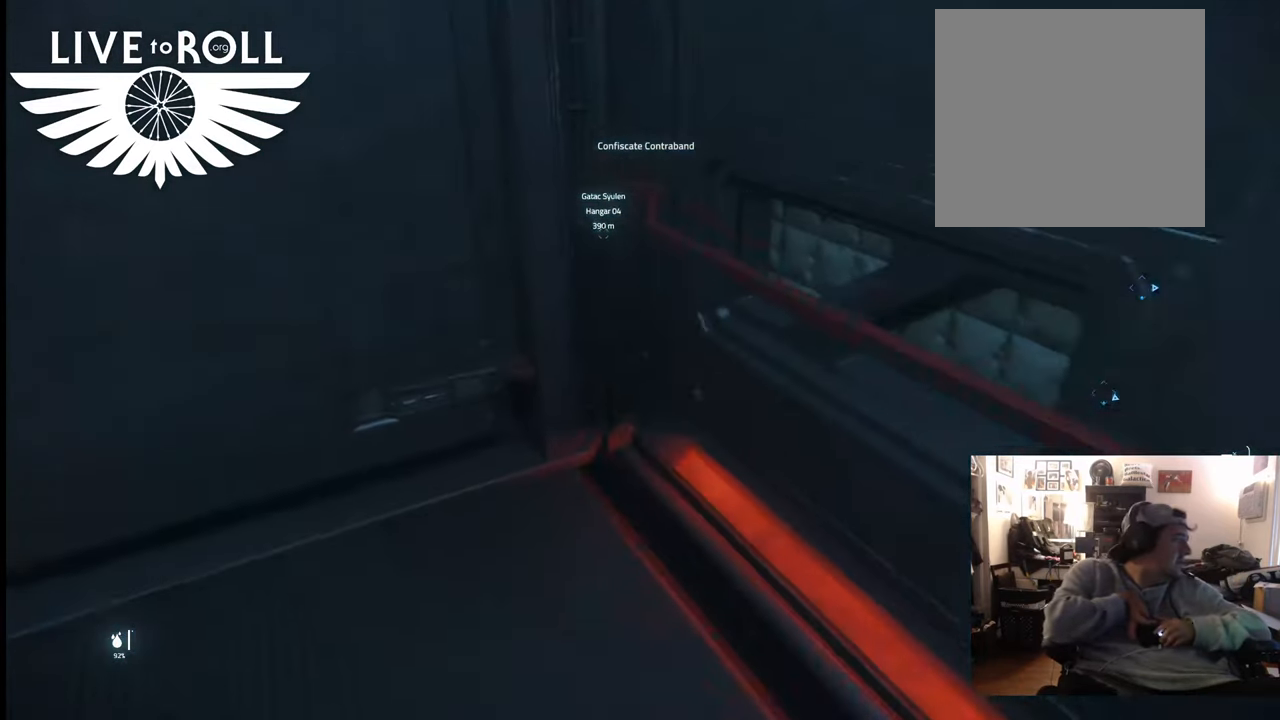
{"buttons": [], "left_stick": "up", "right_stick": "left", "events": [[200, "left_stick", "up"], [200, "right_stick", "left"]]}
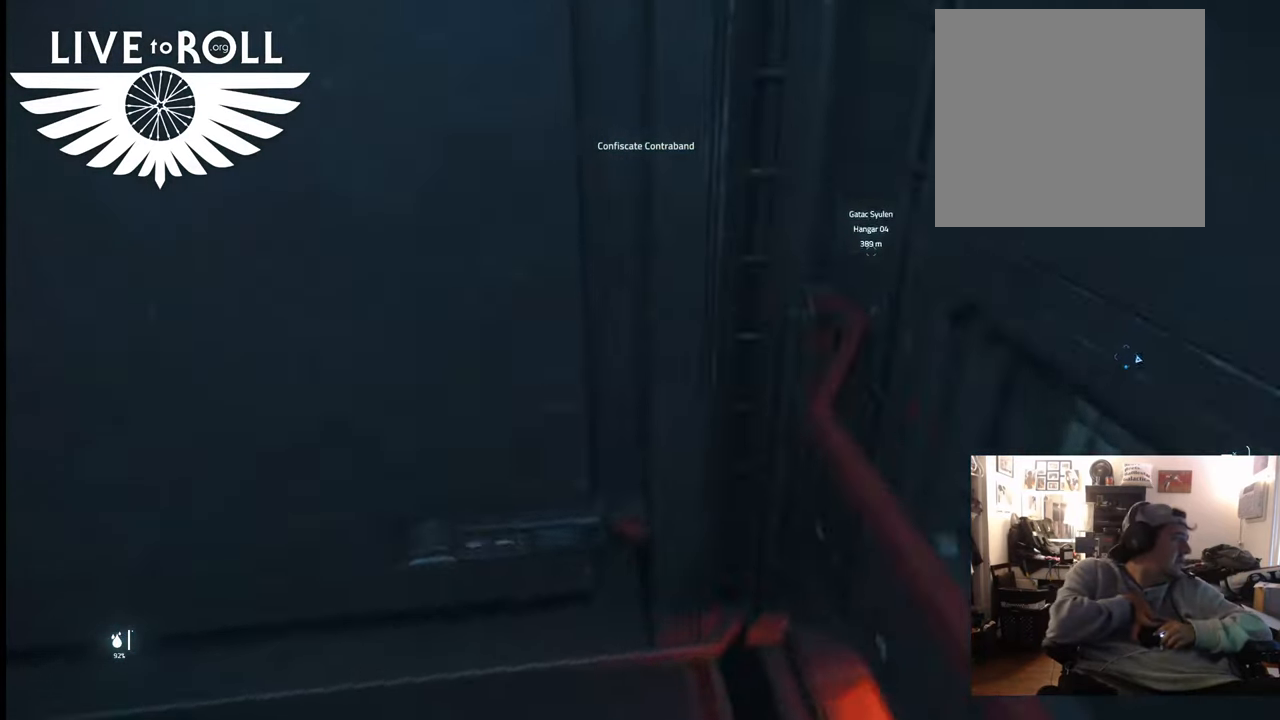
{"buttons": [], "left_stick": "right", "right_stick": "left", "events": [[100, "left_stick", "center"], [400, "left_stick", "right"]]}
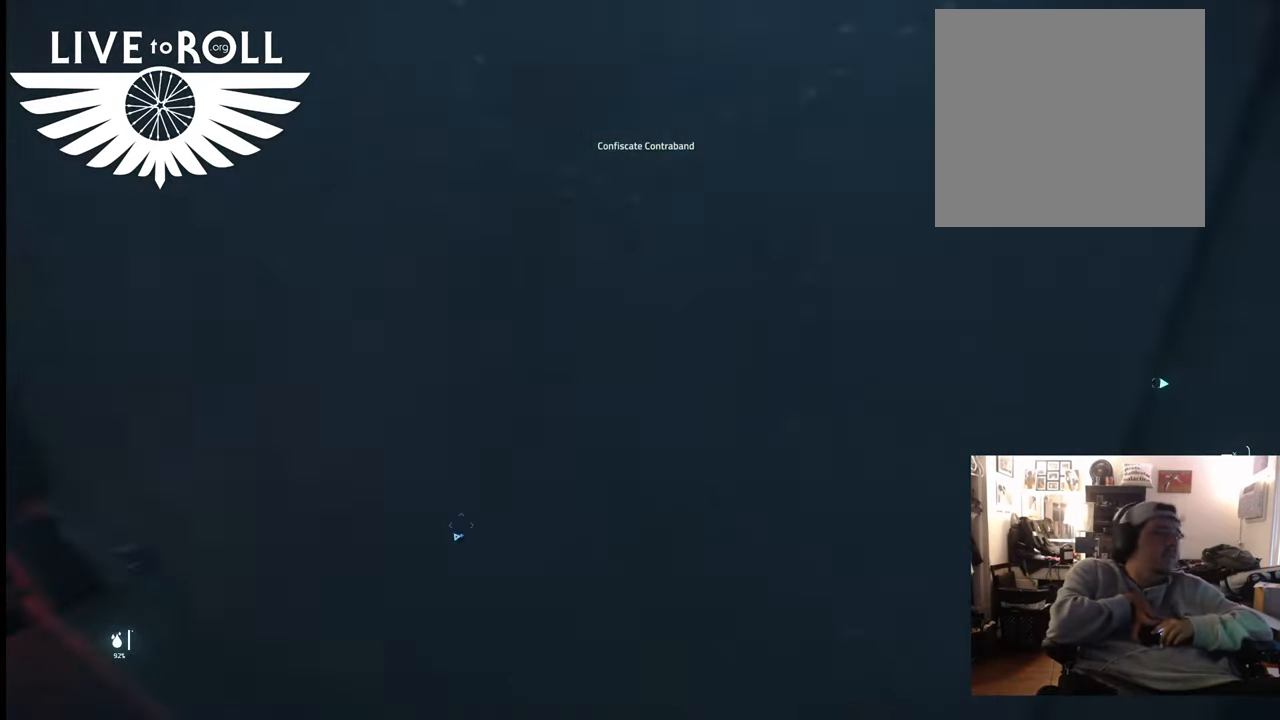
{"buttons": [], "left_stick": "down-left", "right_stick": "center", "events": [[267, "left_stick", "center"], [333, "right_stick", "center"], [400, "left_stick", "down-left"]]}
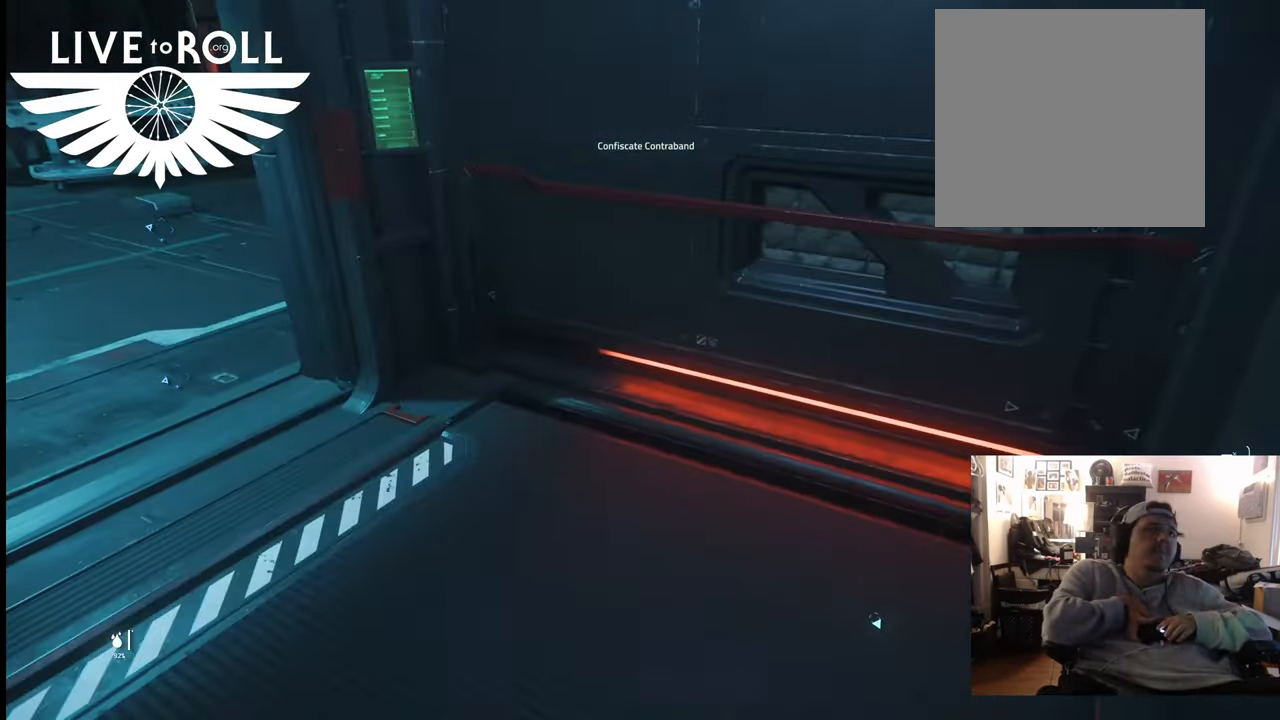
{"buttons": [], "left_stick": "up-right", "right_stick": "left", "events": [[233, "left_stick", "up"], [300, "left_stick", "up-right"], [300, "right_stick", "left"]]}
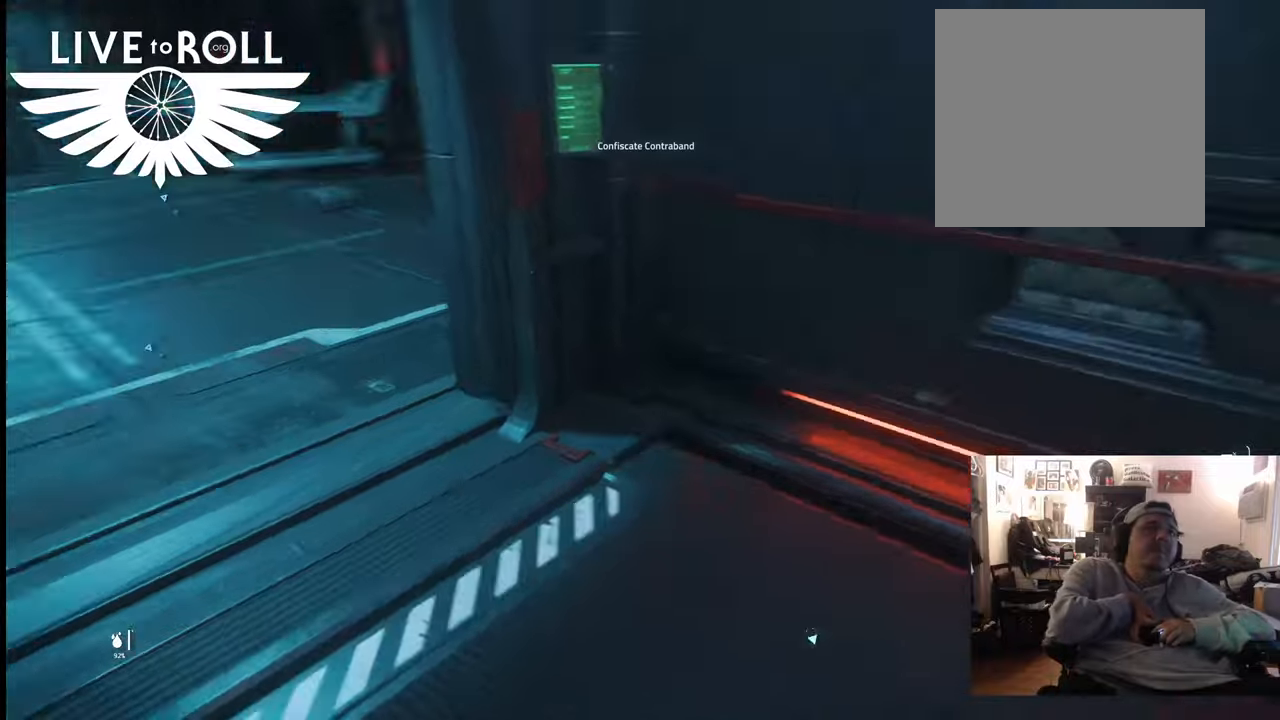
{"buttons": [], "left_stick": "center", "right_stick": "center", "events": [[100, "right_stick", "center"], [467, "left_stick", "center"]]}
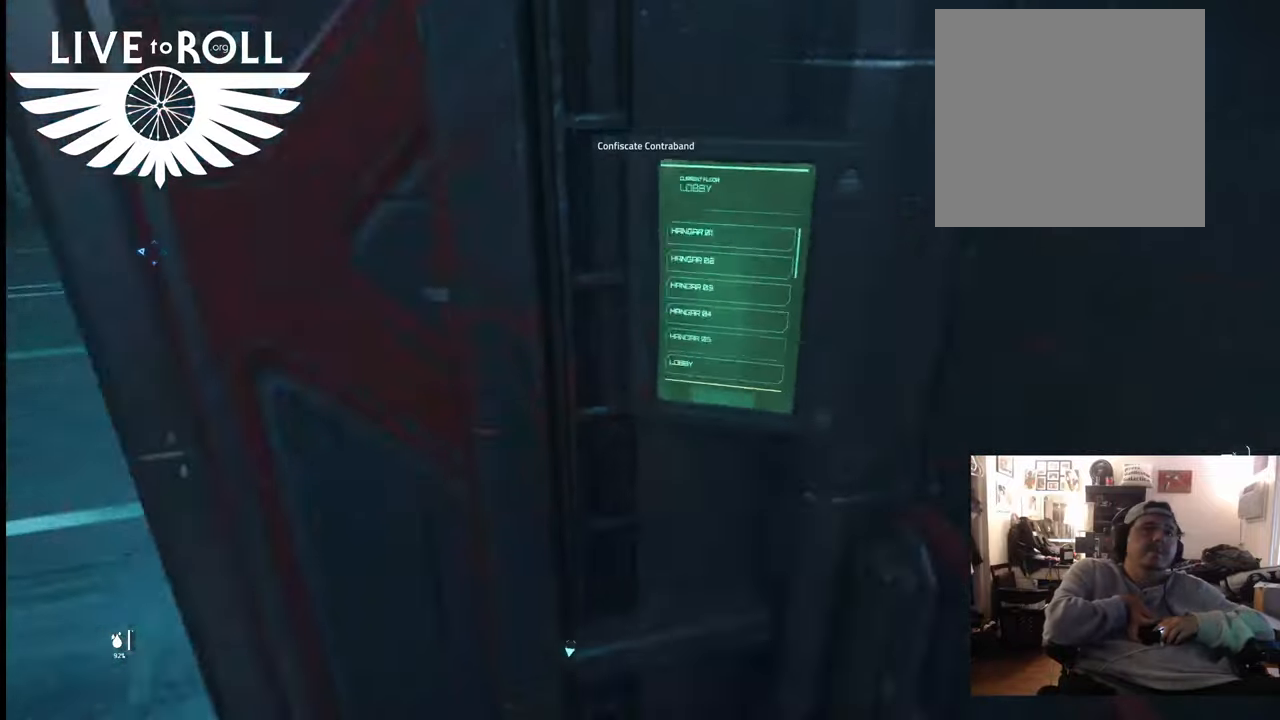
{"buttons": [], "left_stick": "center", "right_stick": "right", "events": [[467, "right_stick", "right"]]}
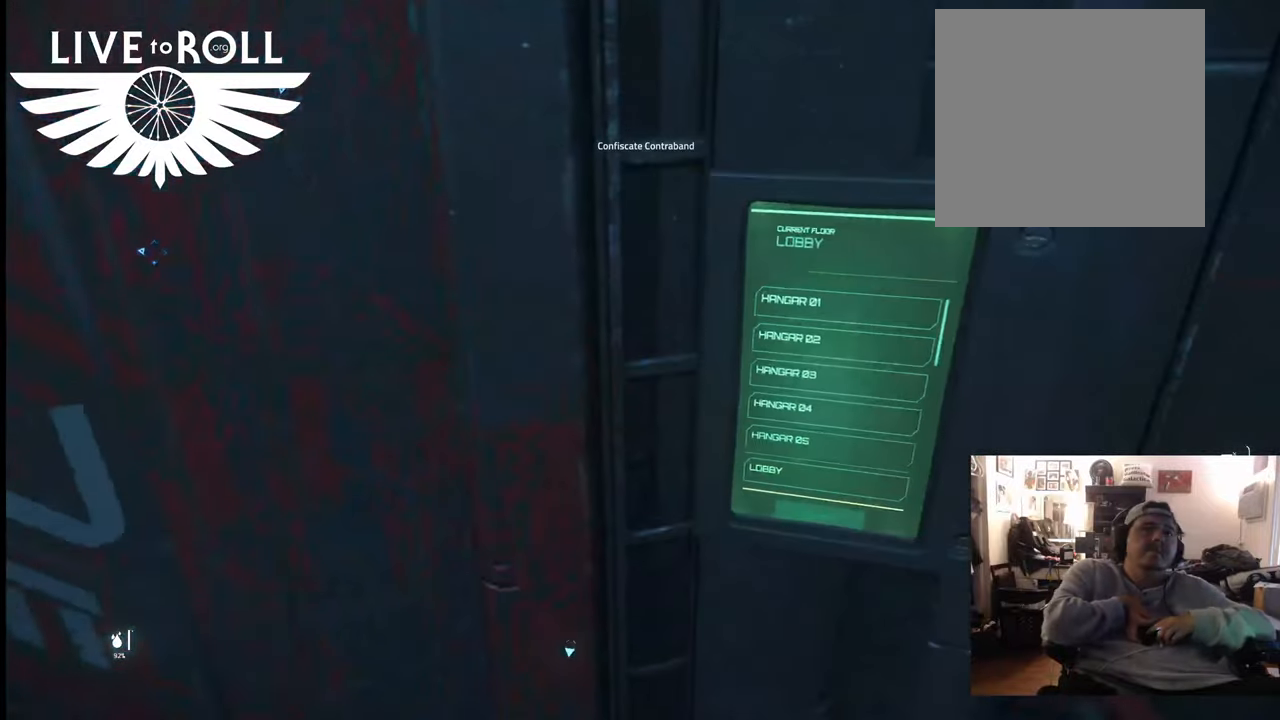
{"buttons": [], "left_stick": "center", "right_stick": "center", "events": [[133, "right_stick", "center"], [300, "right_stick", "right"], [500, "right_stick", "center"]]}
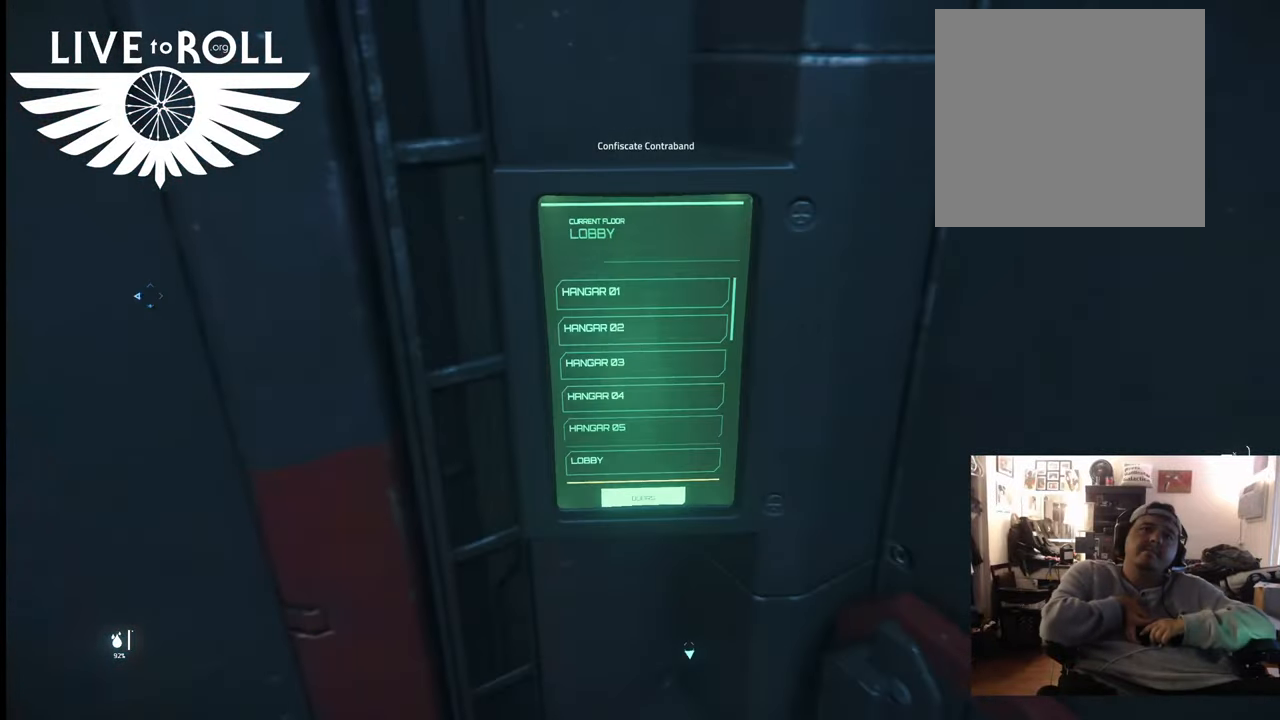
{"buttons": ["R1"], "left_stick": "center", "right_stick": "center", "events": [[133, "R1", "down"]]}
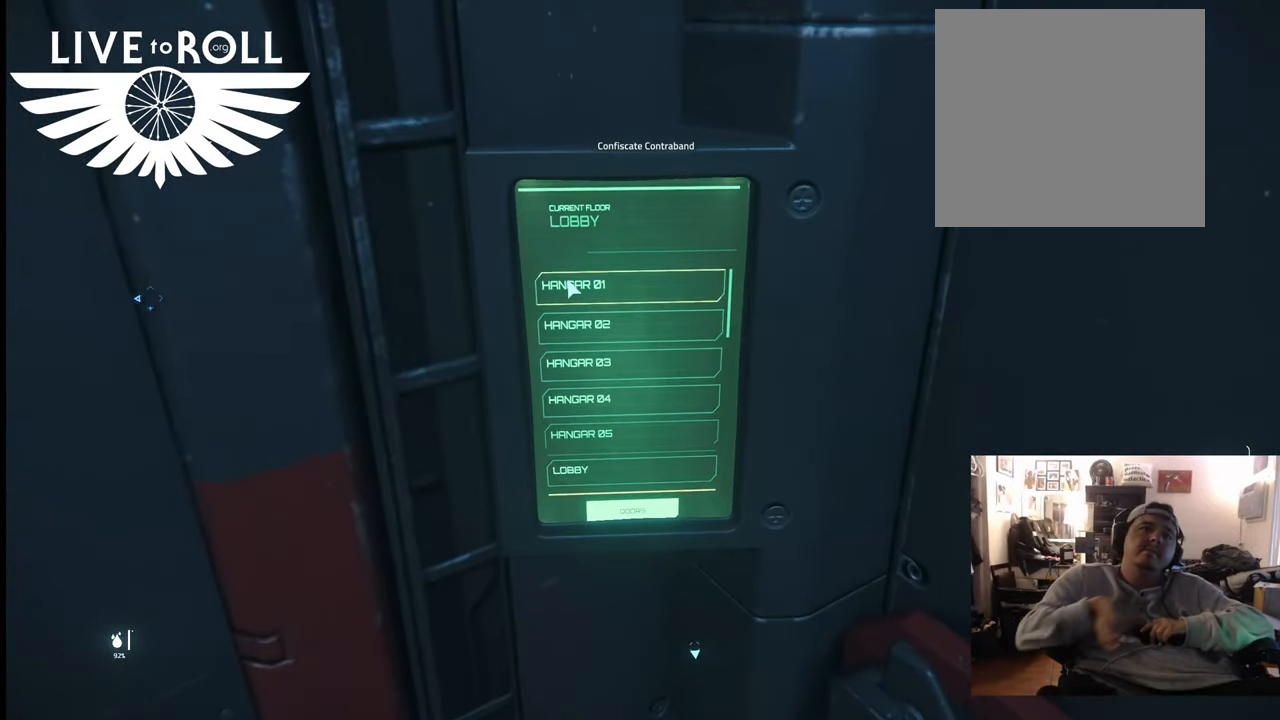
{"buttons": ["R1"], "left_stick": "center", "right_stick": "center", "events": []}
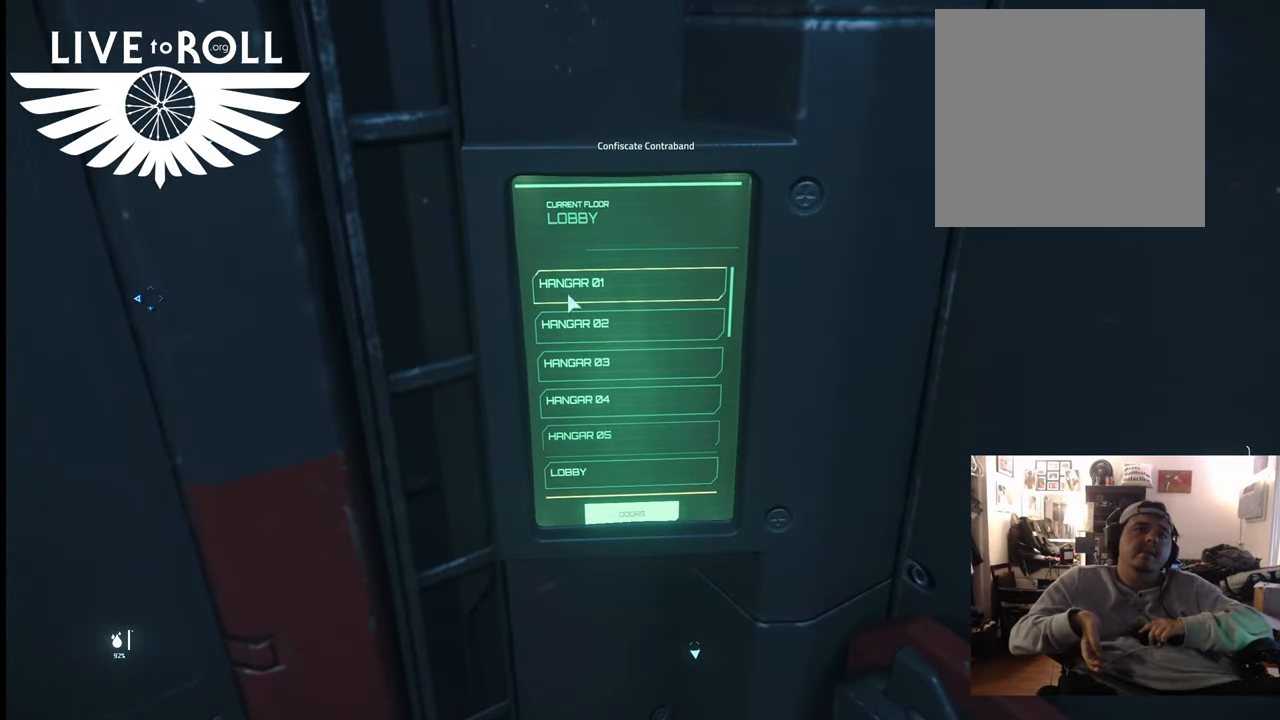
{"buttons": ["R1"], "left_stick": "center", "right_stick": "center", "events": []}